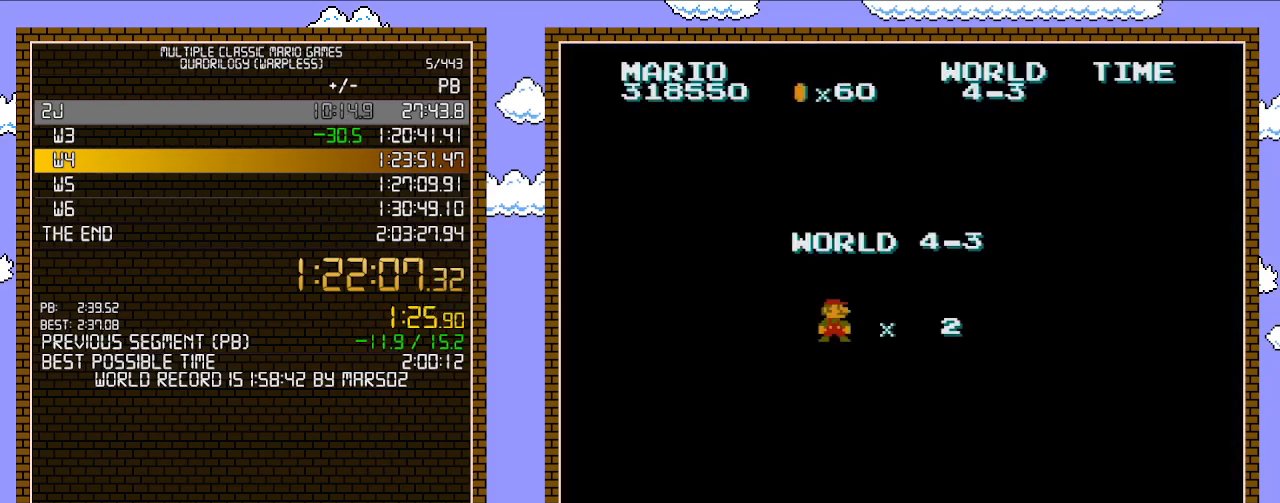
Gameplay with a controller (Nintendo layout); each line is a JSON object with the inputs held at the frame after it. "events" lists button and stick changes between this image and that frame as [ms after this image, input, new state], when the widget could be followed in between. Not read: L3 R3.
{"buttons": ["B", "DPAD_RIGHT"], "events": [[383, "B", "down"], [383, "DPAD_RIGHT", "down"]]}
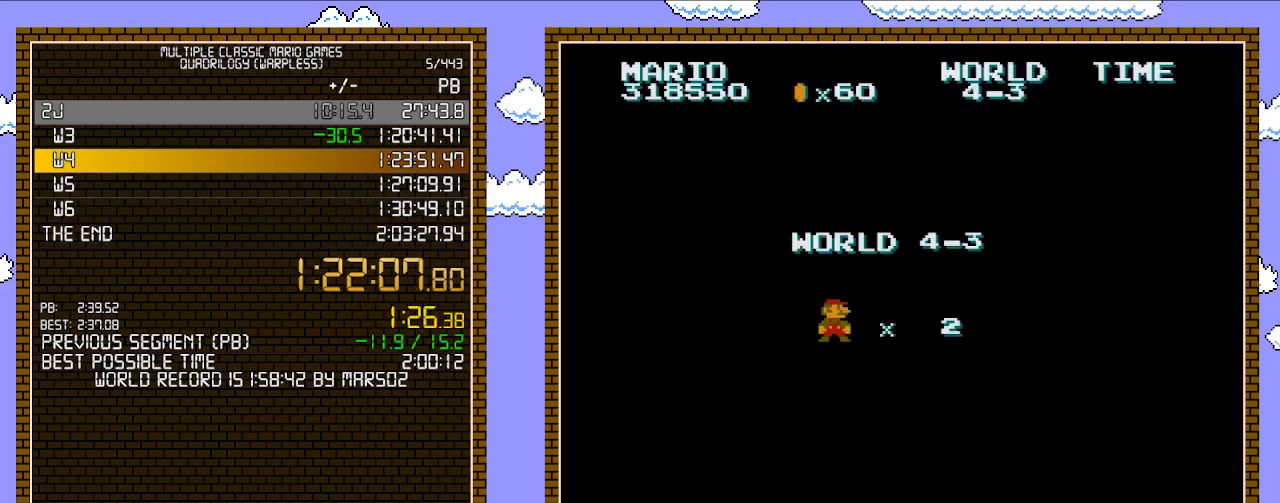
{"buttons": ["B", "DPAD_RIGHT"], "events": []}
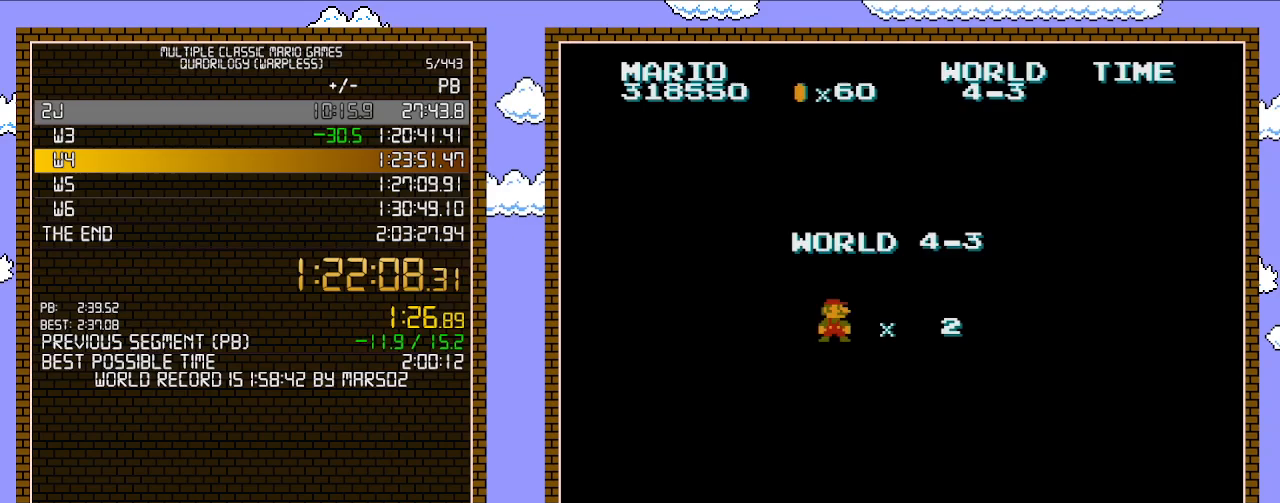
{"buttons": ["B", "DPAD_RIGHT"], "events": []}
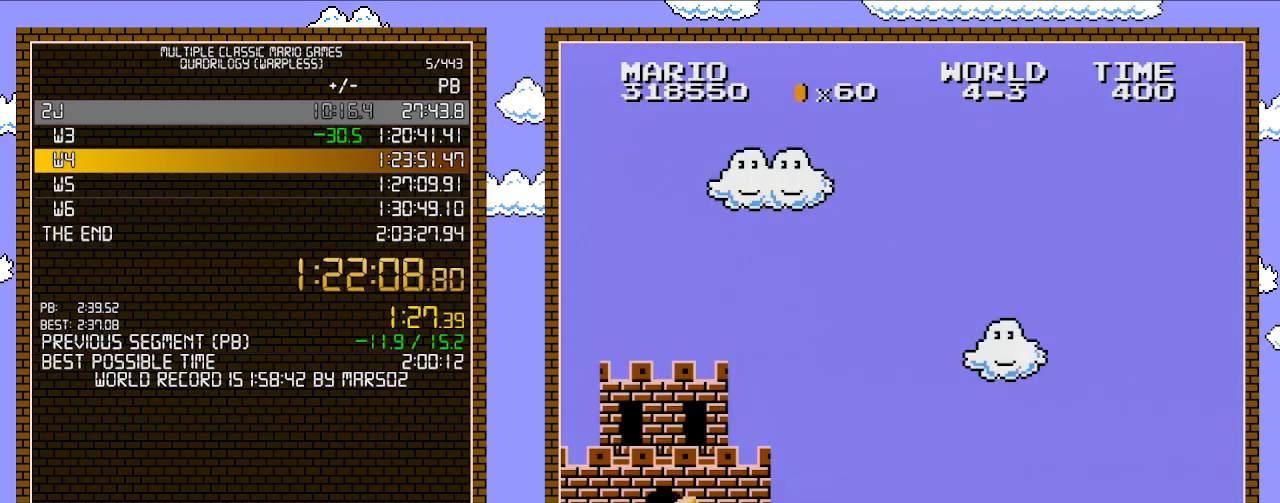
{"buttons": ["B", "DPAD_RIGHT"], "events": []}
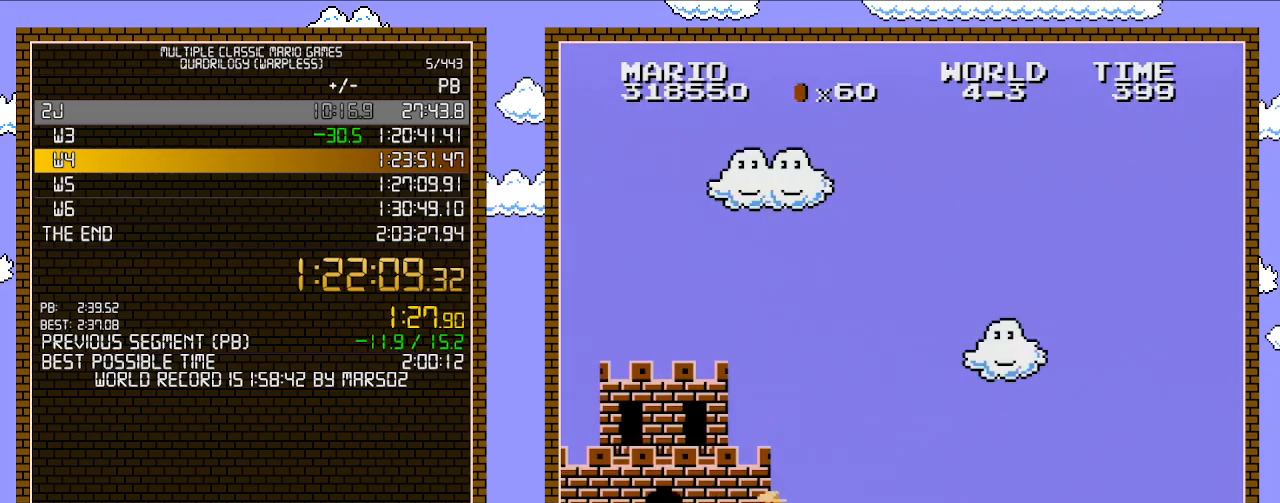
{"buttons": ["B", "DPAD_RIGHT"], "events": []}
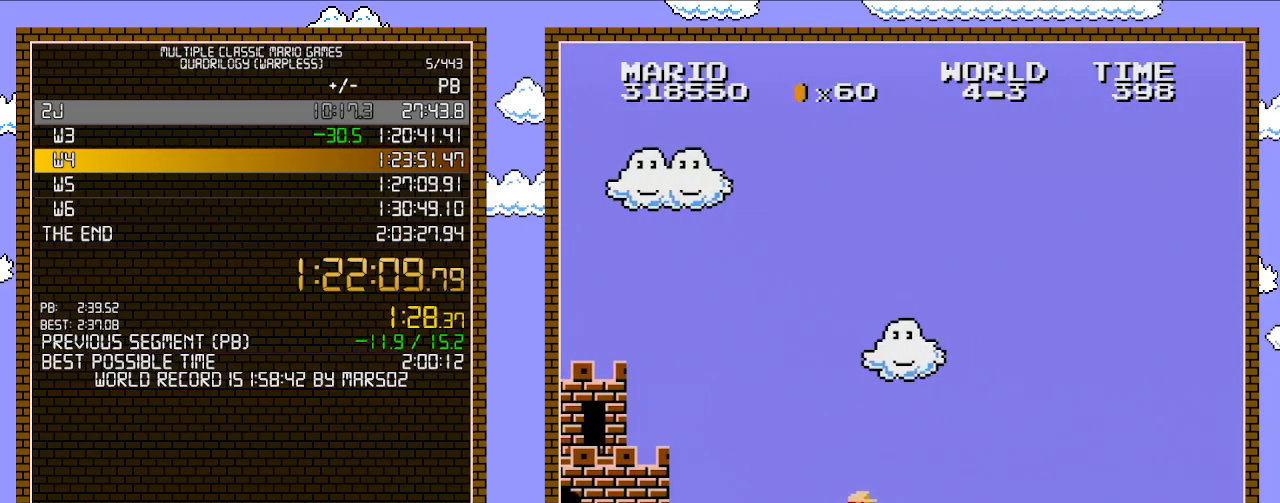
{"buttons": ["B", "DPAD_RIGHT"], "events": []}
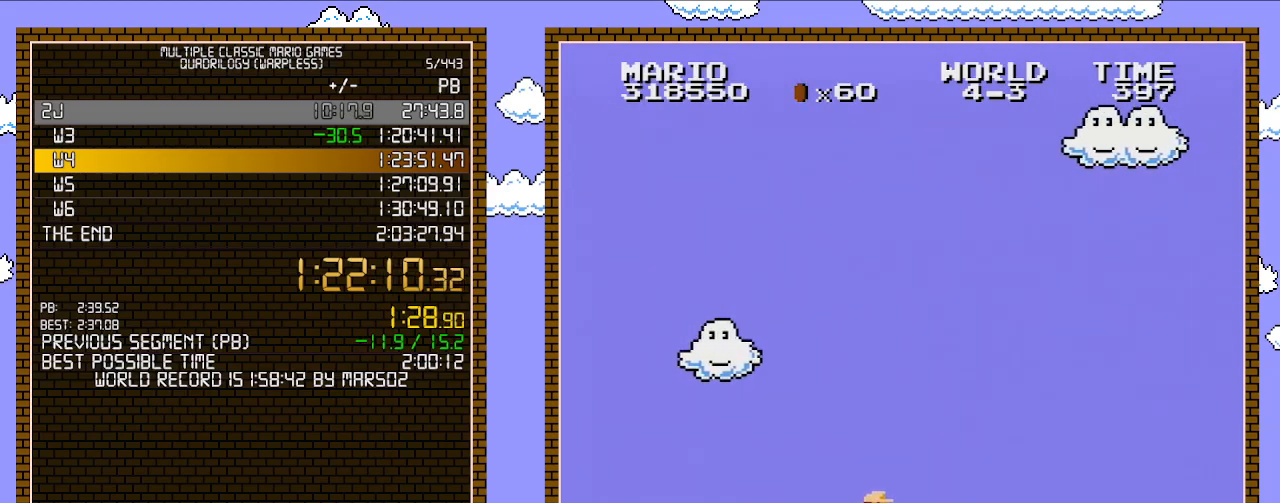
{"buttons": ["A", "B", "DPAD_RIGHT"], "events": [[417, "A", "down"]]}
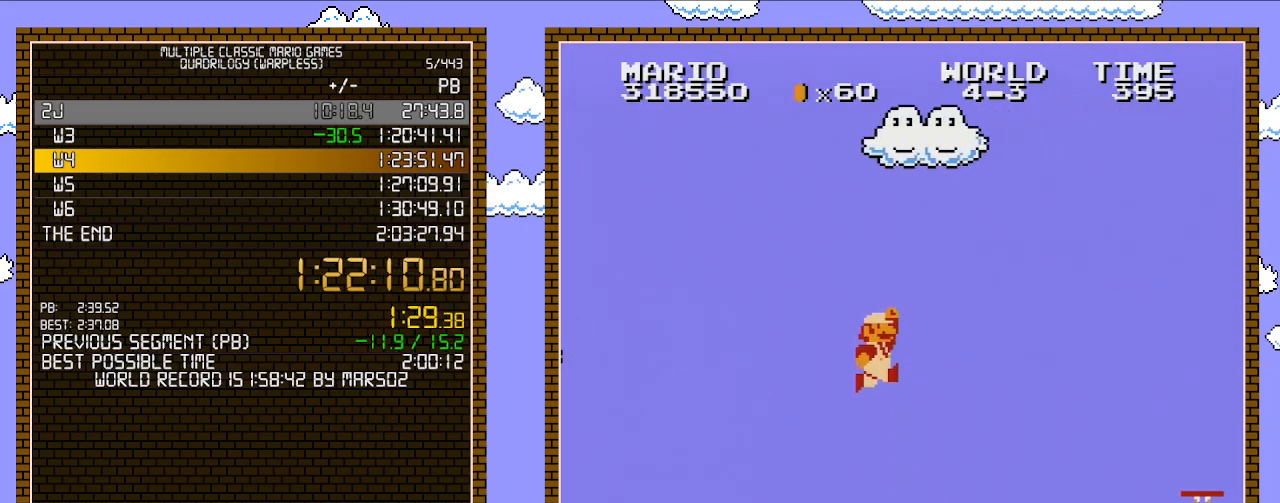
{"buttons": ["B", "DPAD_RIGHT"], "events": [[417, "A", "up"]]}
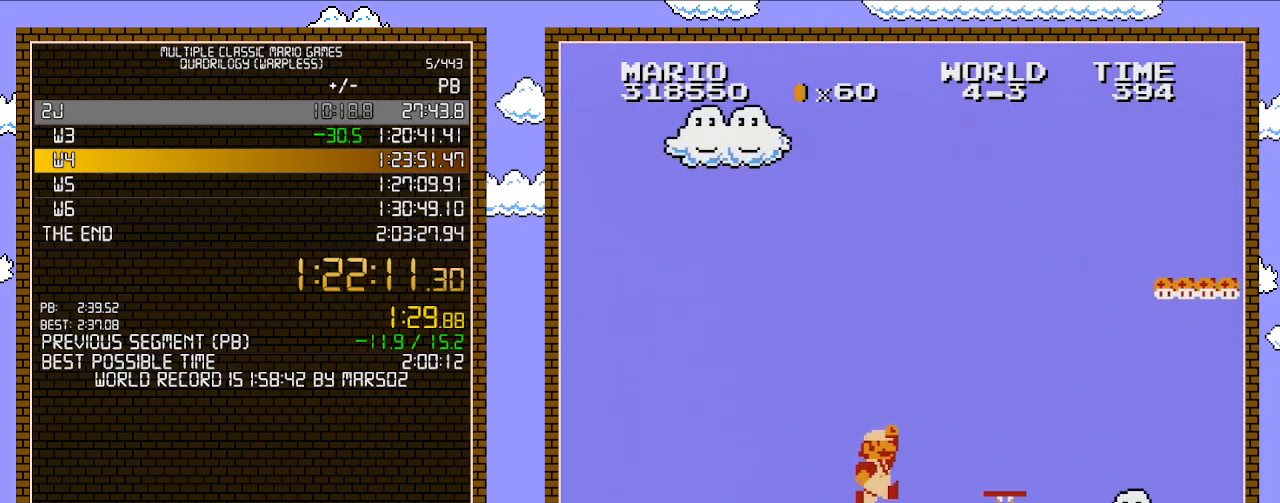
{"buttons": ["A", "B"], "events": [[150, "DPAD_RIGHT", "up"], [150, "DPAD_UP", "down"], [200, "DPAD_LEFT", "down"], [233, "DPAD_UP", "up"], [383, "DPAD_LEFT", "up"], [417, "A", "down"]]}
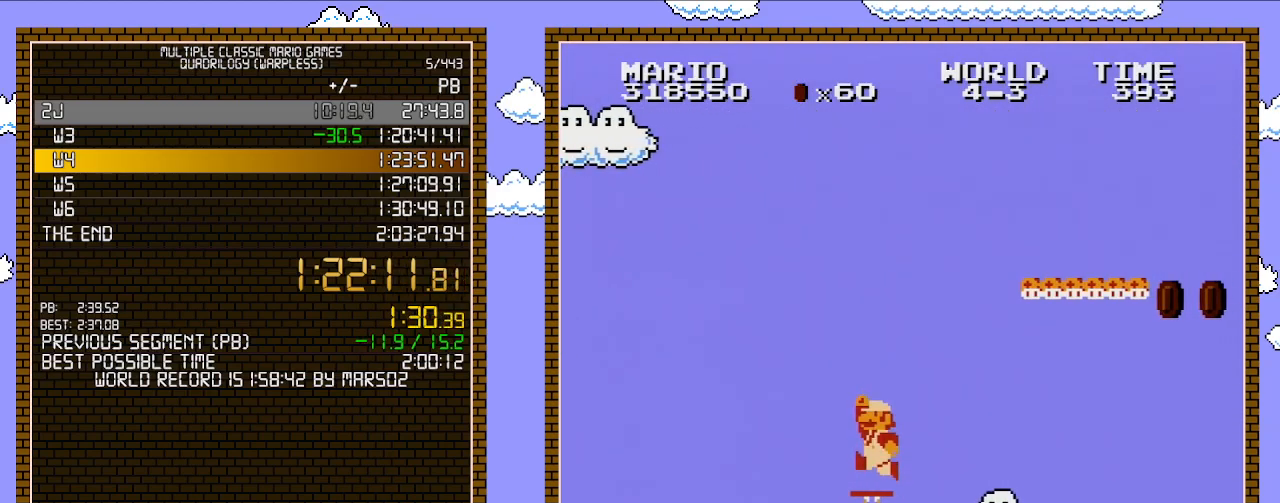
{"buttons": ["A", "B", "DPAD_RIGHT"], "events": [[33, "A", "up"], [183, "DPAD_RIGHT", "down"], [383, "A", "down"]]}
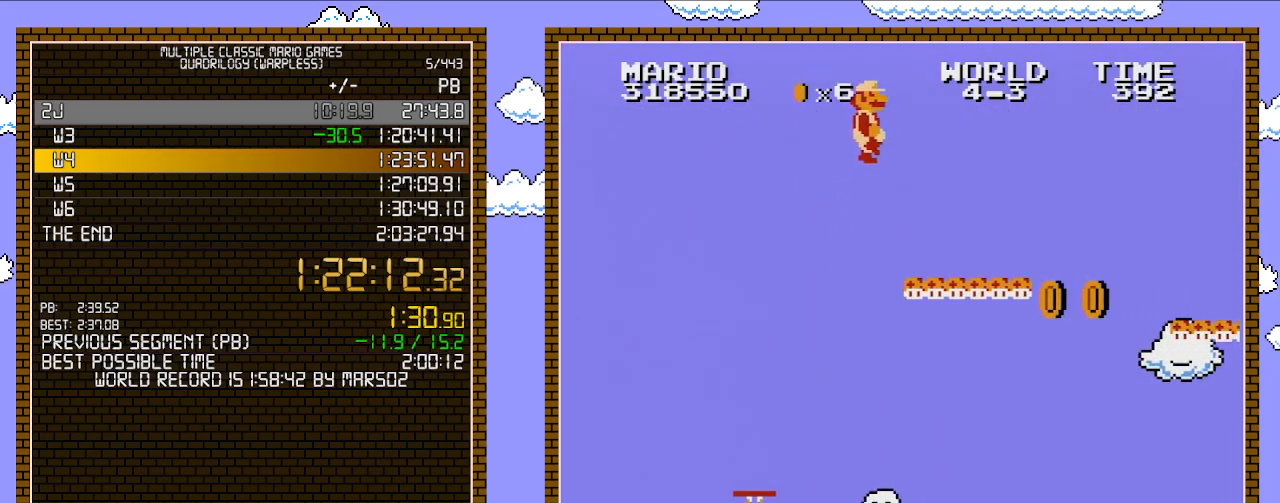
{"buttons": ["B", "DPAD_RIGHT"], "events": [[417, "A", "up"]]}
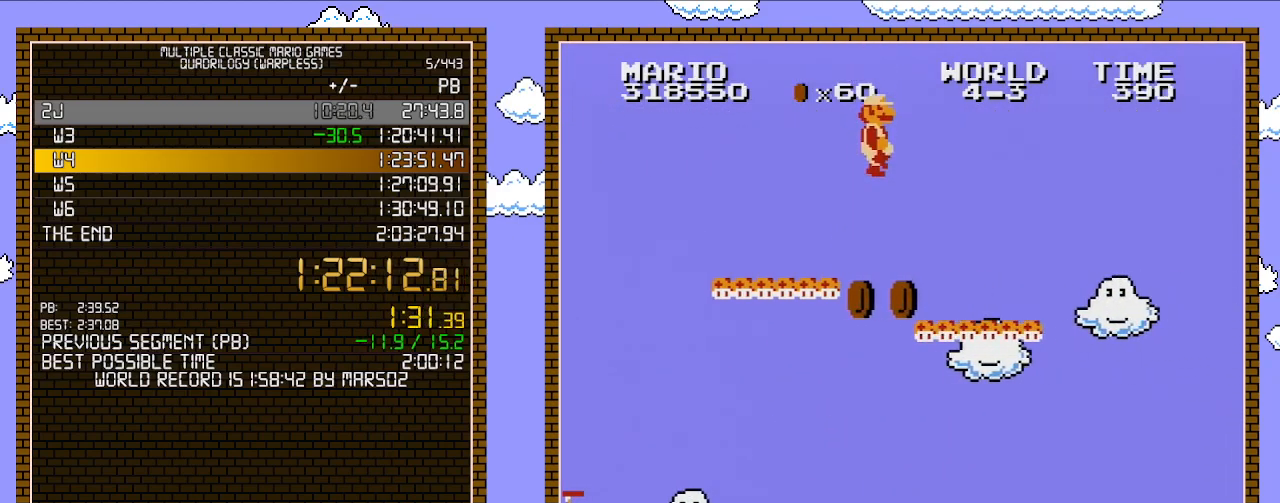
{"buttons": ["B", "DPAD_RIGHT"], "events": []}
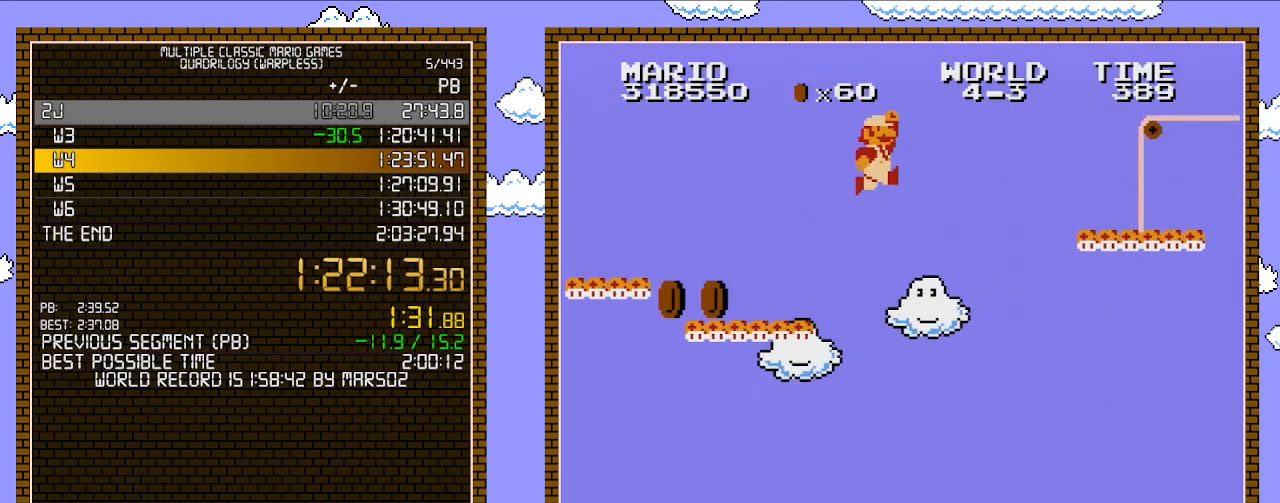
{"buttons": ["A", "B", "DPAD_RIGHT"], "events": [[67, "A", "down"]]}
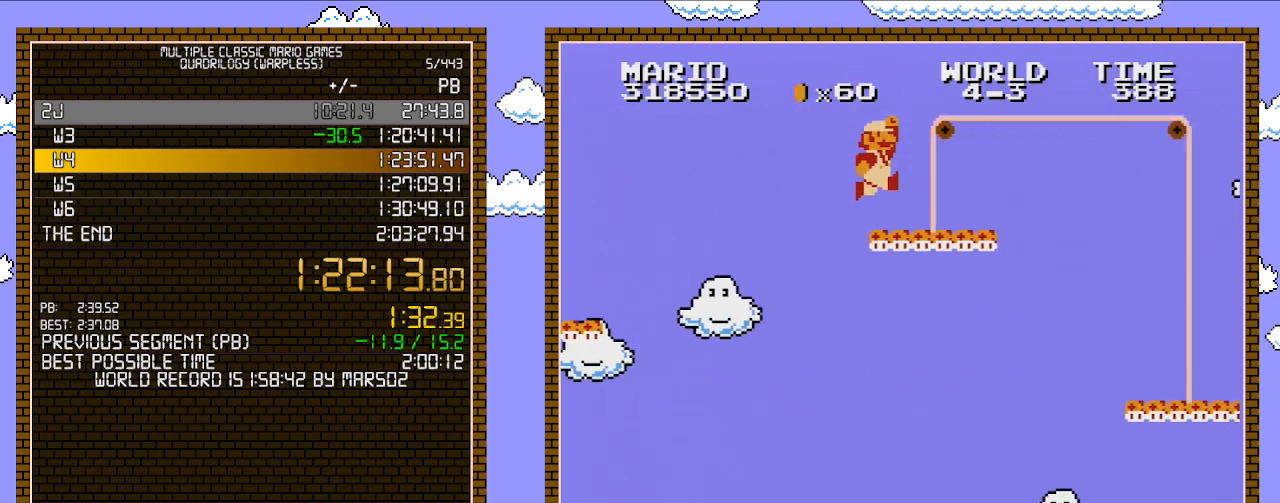
{"buttons": ["B", "DPAD_RIGHT"], "events": [[17, "A", "up"], [350, "A", "down"], [417, "A", "up"]]}
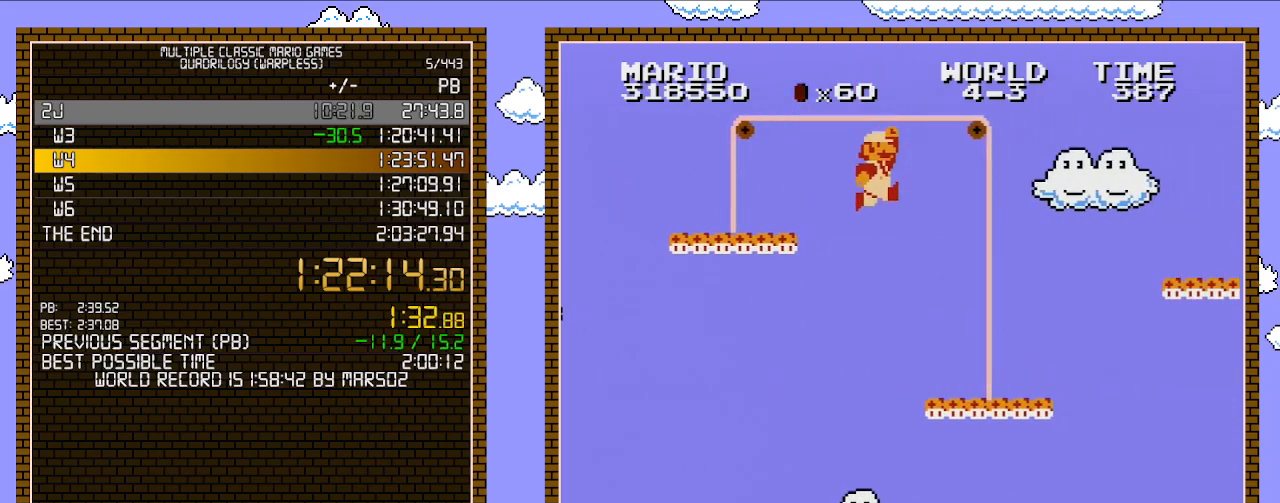
{"buttons": ["B", "DPAD_LEFT"], "events": [[483, "DPAD_LEFT", "down"], [483, "DPAD_RIGHT", "up"]]}
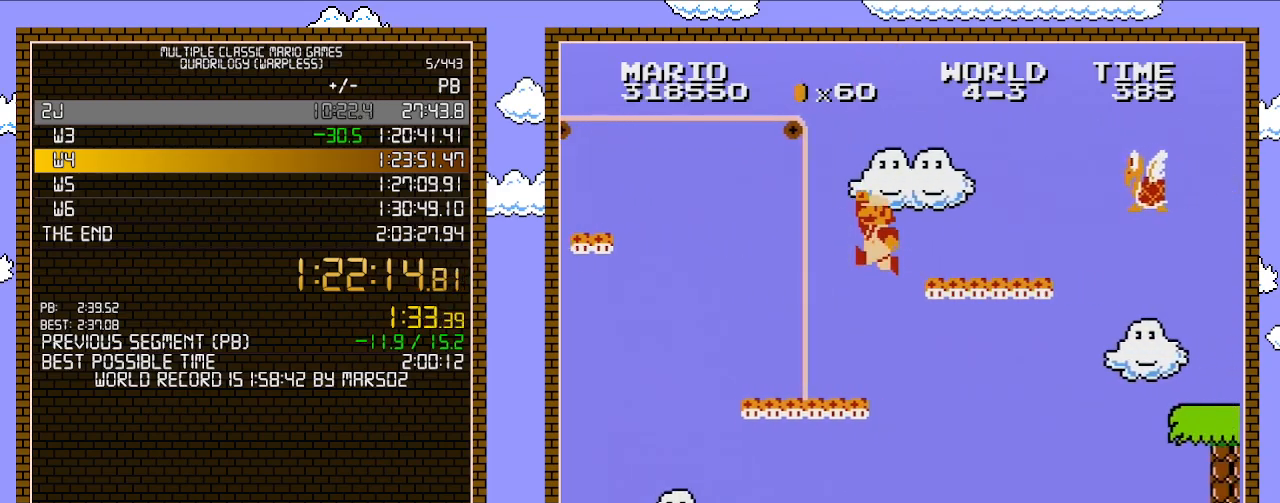
{"buttons": ["A", "B", "DPAD_RIGHT"], "events": [[67, "A", "down"], [100, "DPAD_LEFT", "up"], [183, "DPAD_RIGHT", "down"], [233, "A", "up"], [467, "A", "down"]]}
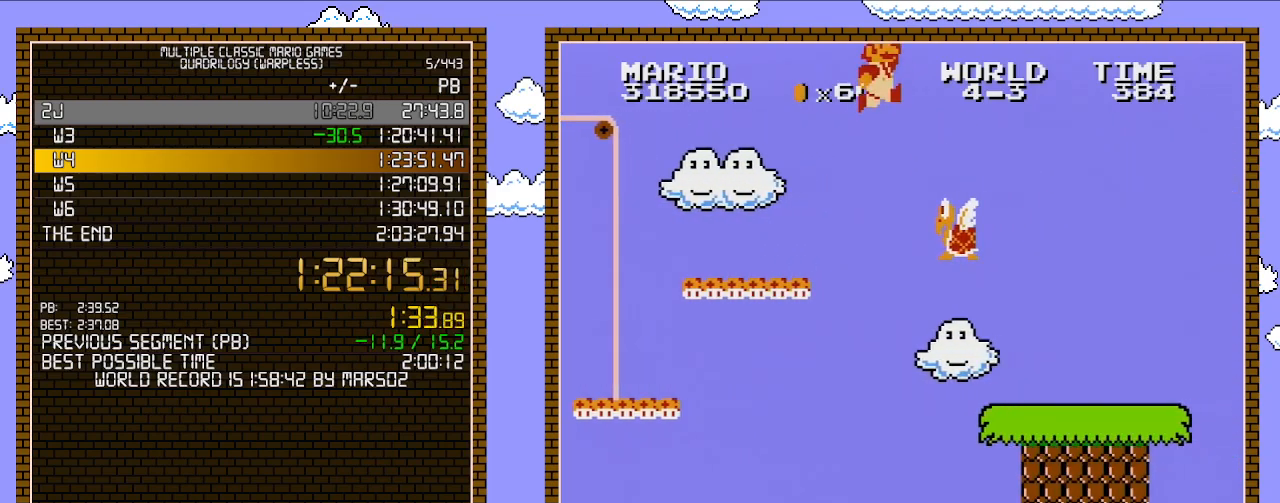
{"buttons": ["B", "DPAD_RIGHT"], "events": [[350, "A", "up"]]}
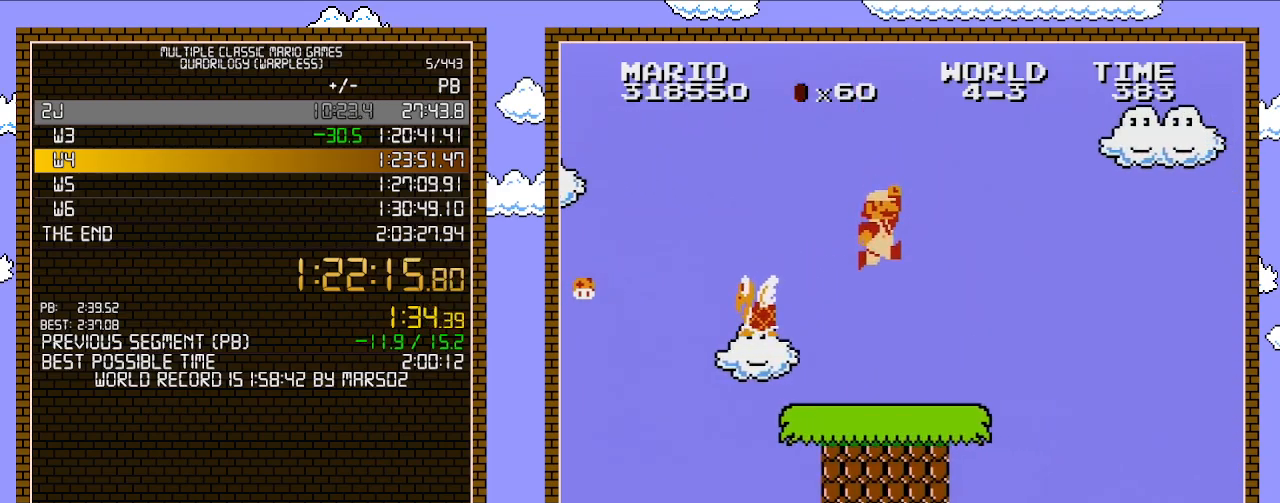
{"buttons": ["B", "DPAD_RIGHT"], "events": []}
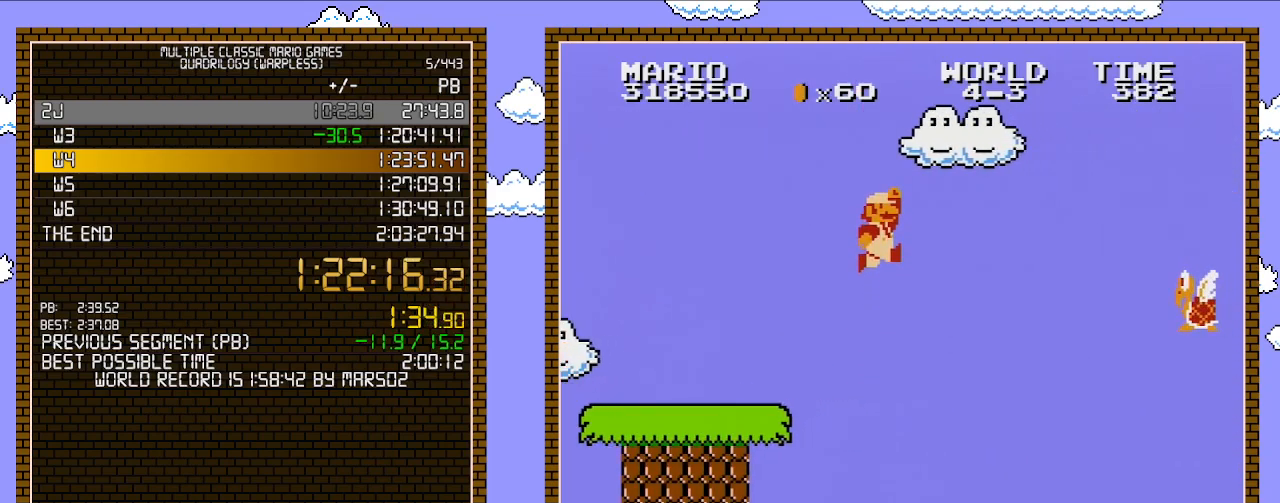
{"buttons": ["A", "B", "DPAD_RIGHT"], "events": [[33, "A", "down"]]}
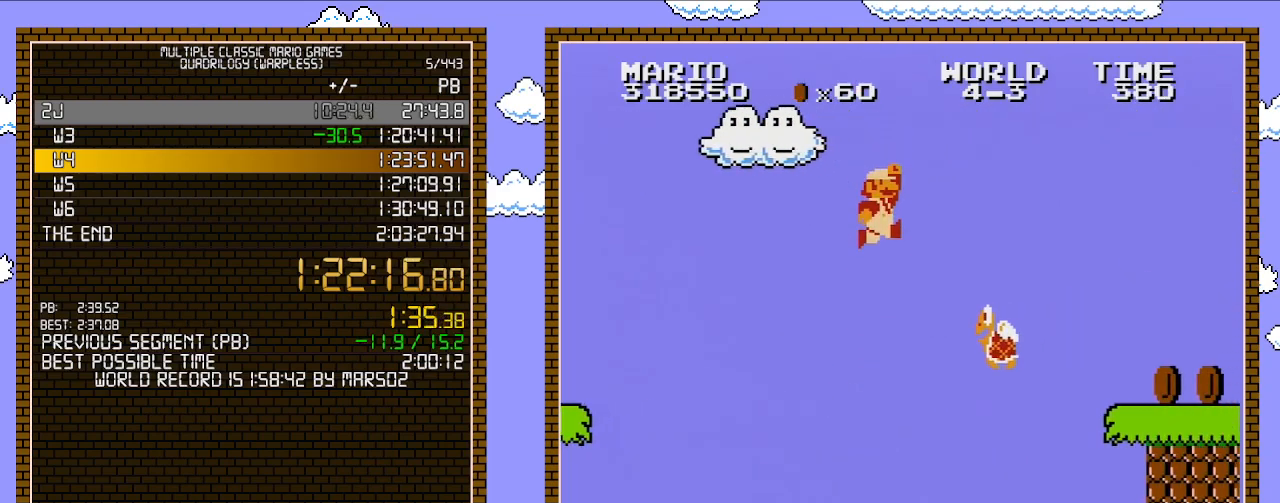
{"buttons": ["A", "B", "DPAD_RIGHT"], "events": []}
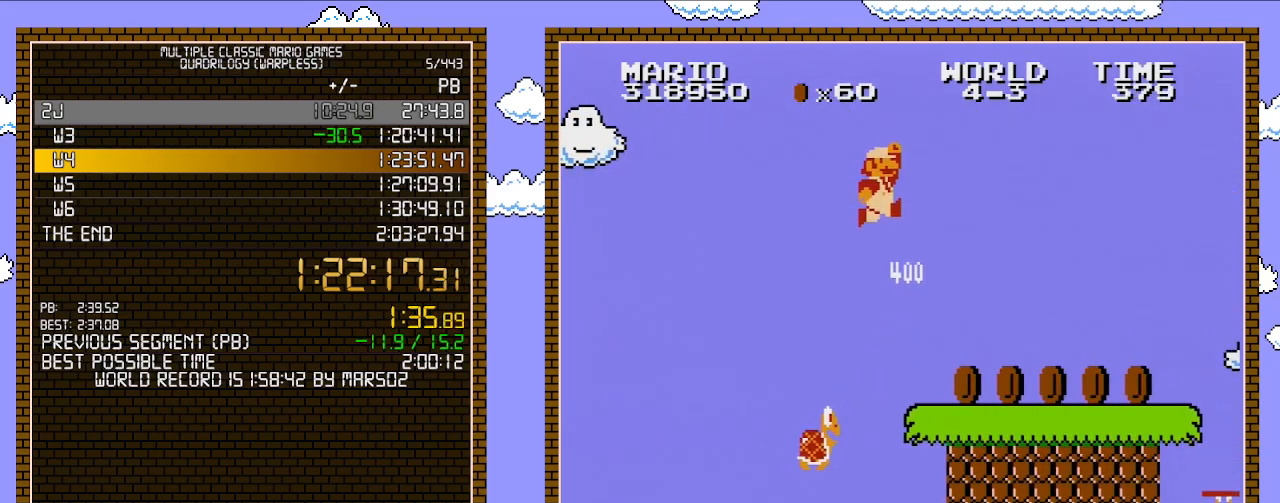
{"buttons": ["B", "DPAD_RIGHT"], "events": [[33, "A", "up"]]}
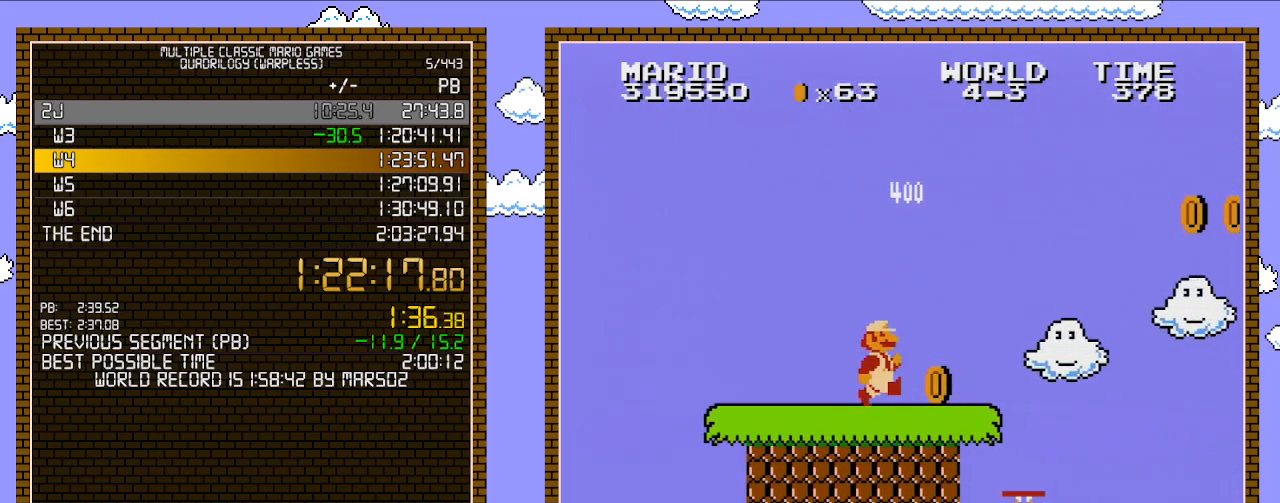
{"buttons": ["A", "B", "DPAD_RIGHT"], "events": [[433, "A", "down"]]}
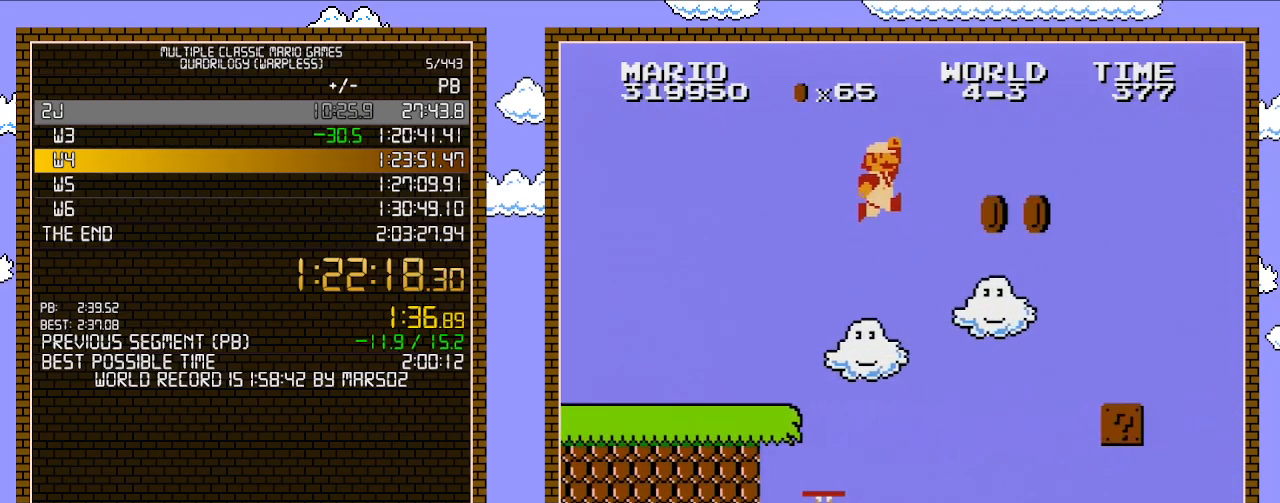
{"buttons": ["B", "DPAD_RIGHT"], "events": [[450, "A", "up"]]}
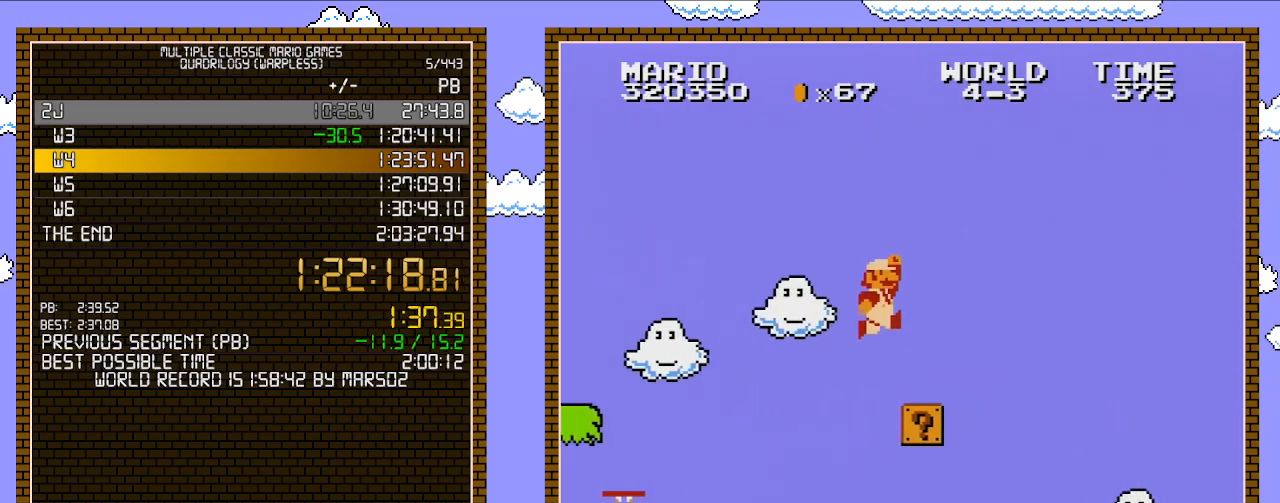
{"buttons": ["A", "B", "DPAD_RIGHT"], "events": [[417, "A", "down"]]}